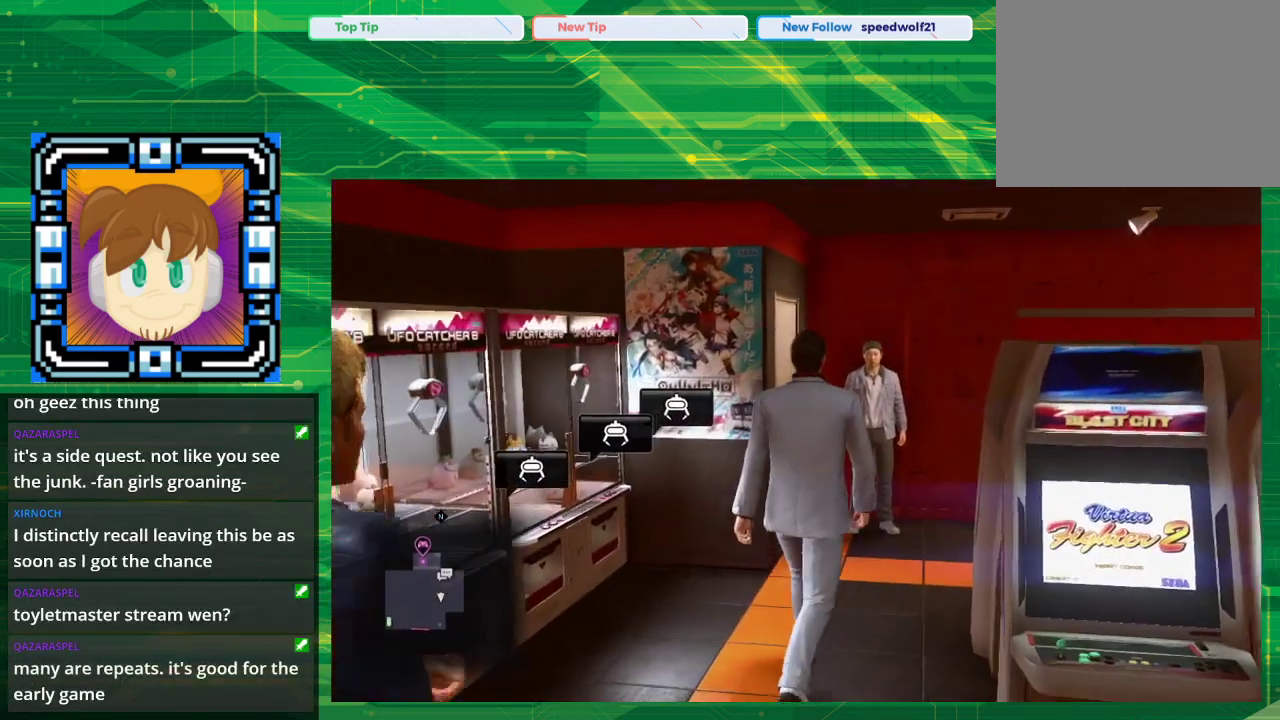
Gameplay with a controller (PlayStation layout); each line is a JSON object with the inputs held at the frame after it. "events" lists button and stick changes between this image and that frame as [ms after this image, input, new state], when the widget could be followed in between. Not read: L2 L3 R2 R3.
{"buttons": [], "left_stick": "up", "right_stick": "right", "events": [[133, "right_stick", "right"]]}
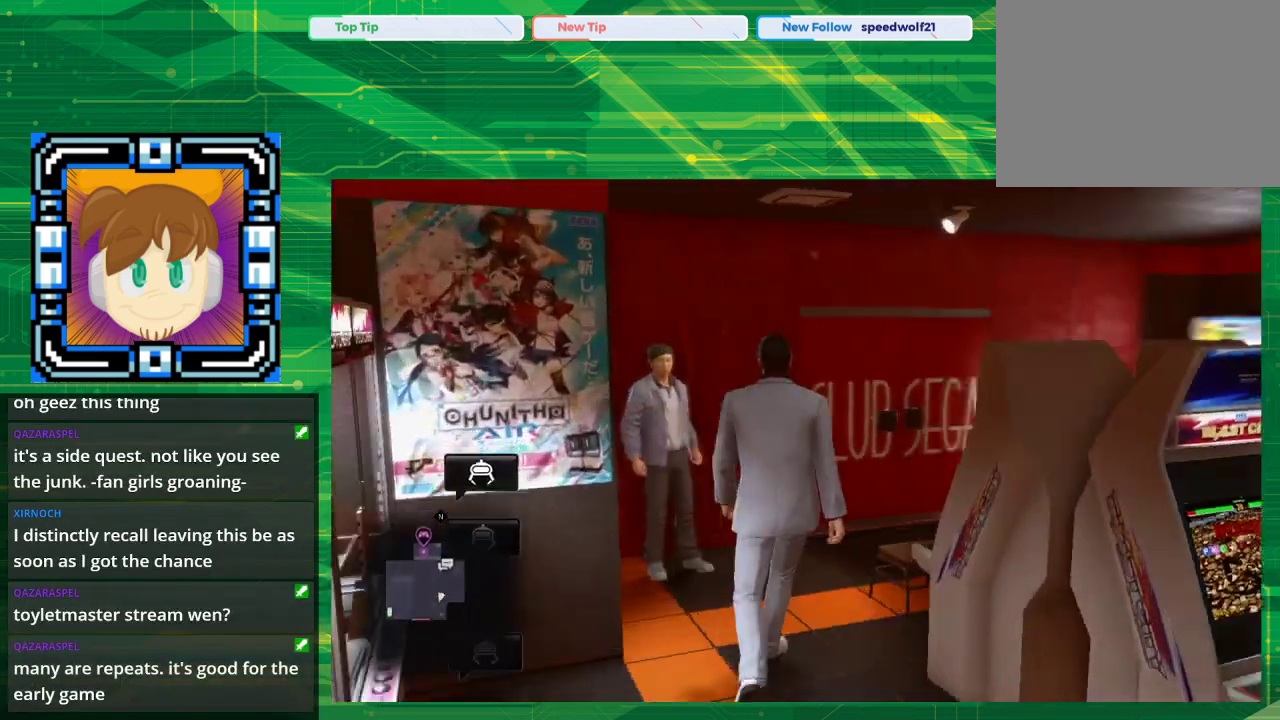
{"buttons": [], "left_stick": "up", "right_stick": "left", "events": [[350, "right_stick", "center"], [500, "right_stick", "left"]]}
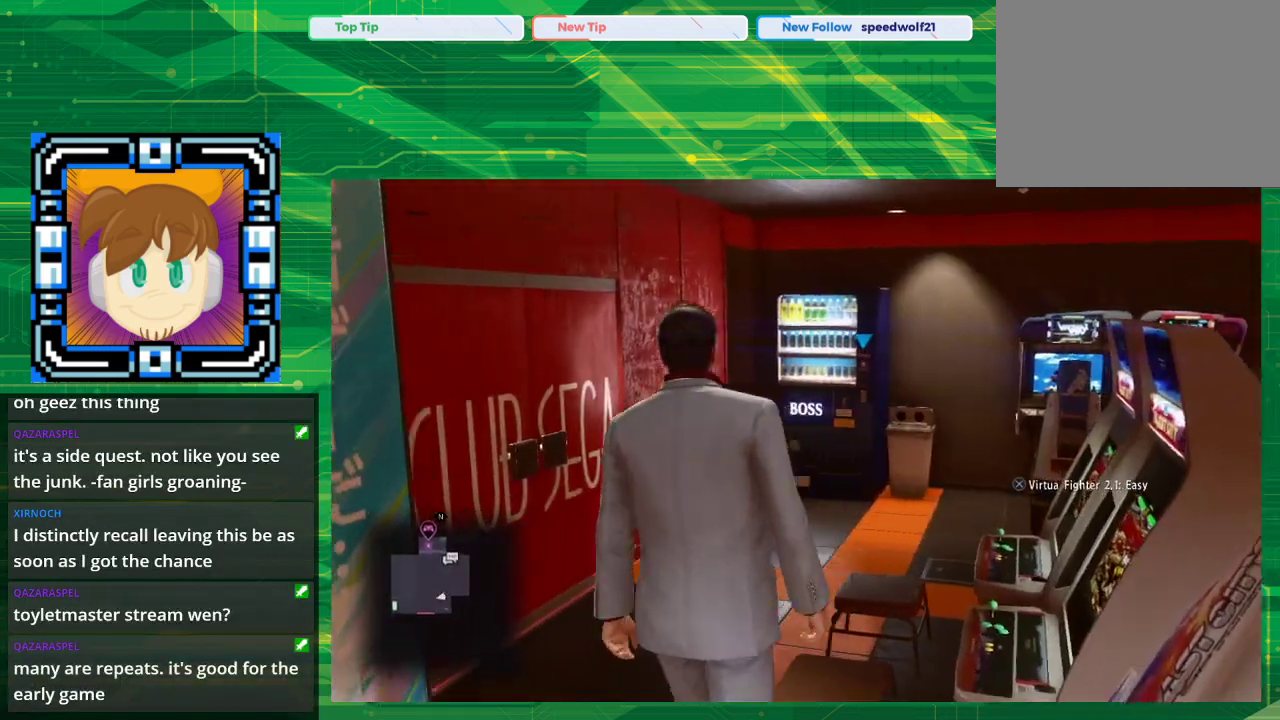
{"buttons": [], "left_stick": "center", "right_stick": "left", "events": [[83, "left_stick", "center"], [250, "left_stick", "down-left"], [383, "left_stick", "center"]]}
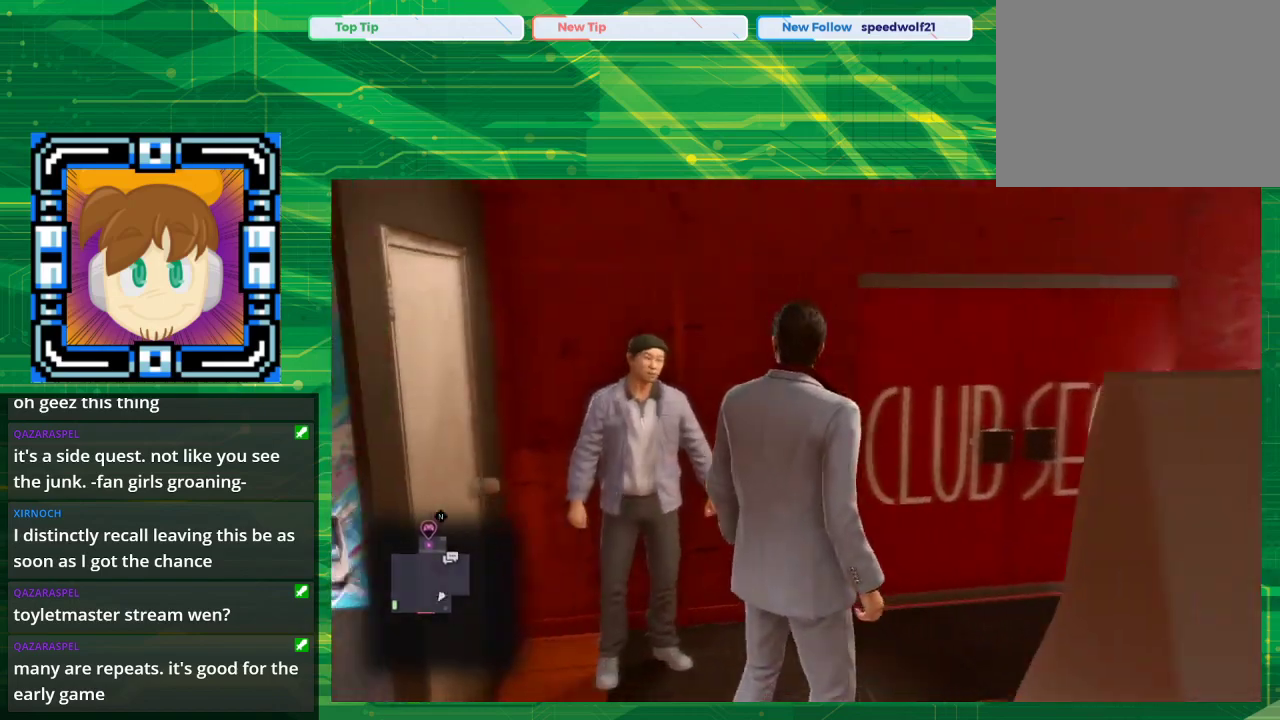
{"buttons": [], "left_stick": "right", "right_stick": "center", "events": [[233, "left_stick", "right"], [233, "right_stick", "center"]]}
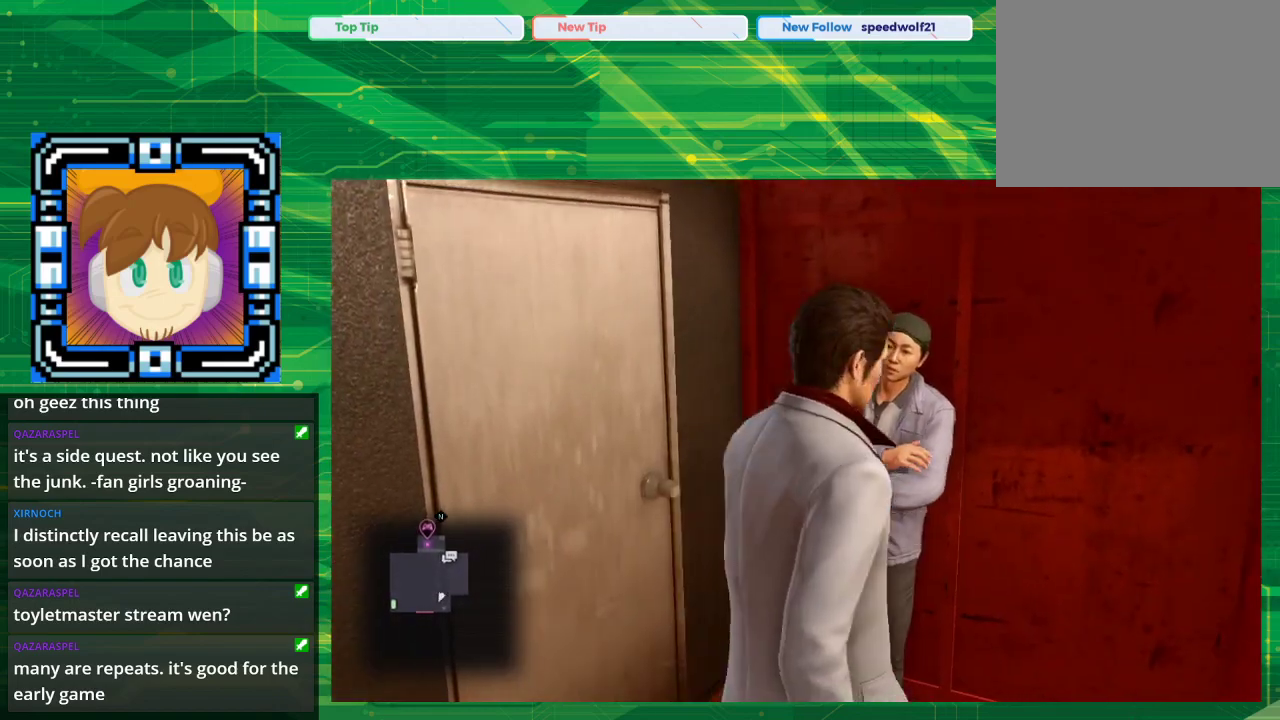
{"buttons": [], "left_stick": "up-right", "right_stick": "center", "events": [[233, "right_stick", "right"], [500, "left_stick", "up-right"], [500, "right_stick", "center"]]}
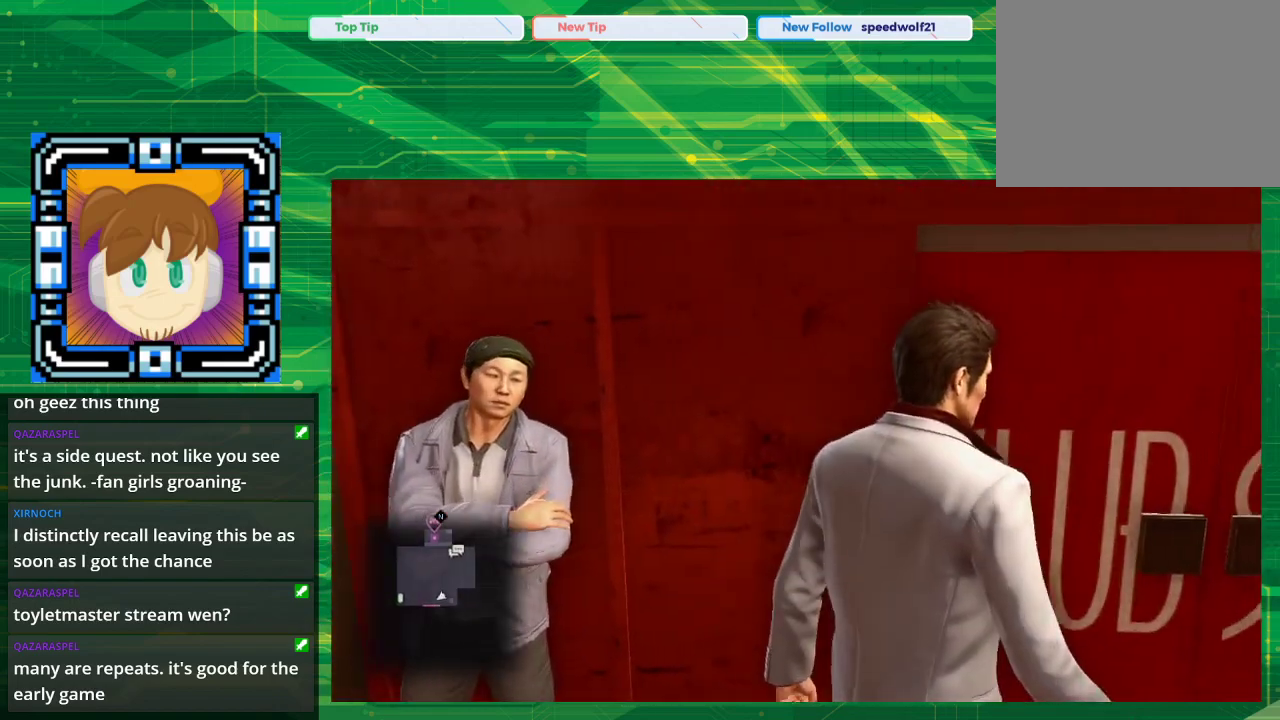
{"buttons": [], "left_stick": "up", "right_stick": "center", "events": [[500, "left_stick", "up"]]}
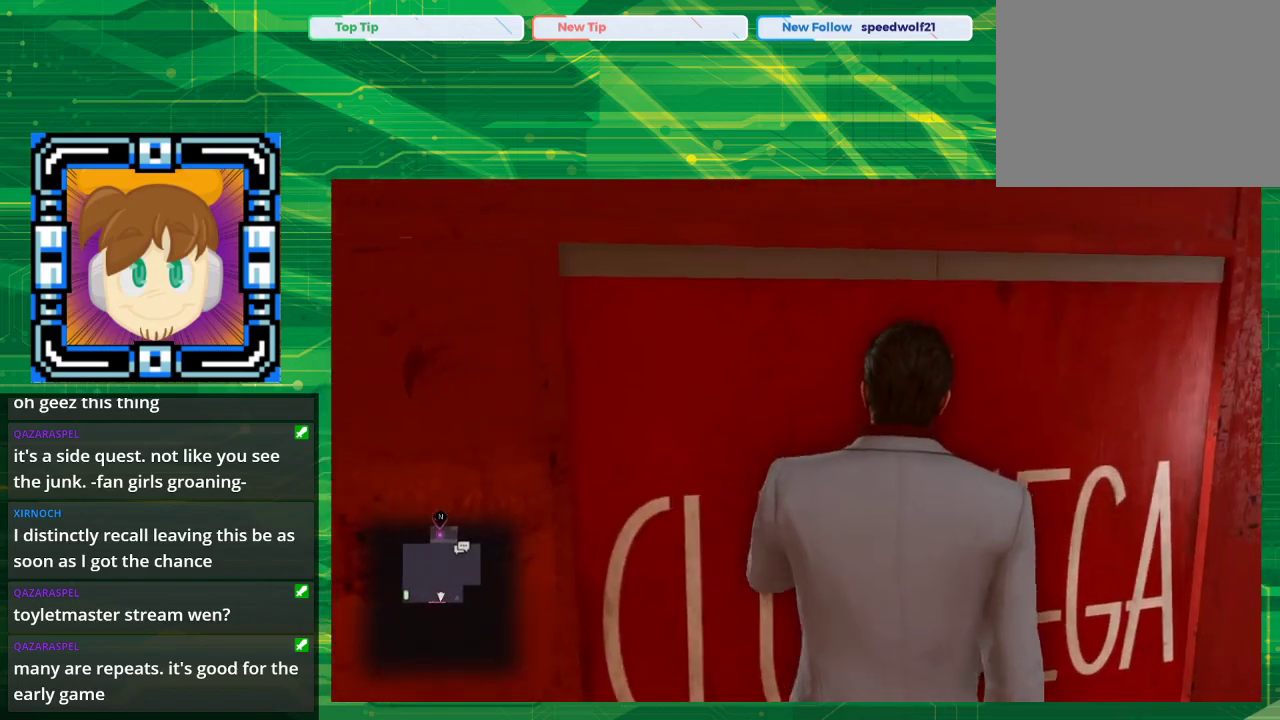
{"buttons": [], "left_stick": "center", "right_stick": "center", "events": [[250, "CROSS", "down"], [283, "left_stick", "center"], [367, "CROSS", "up"]]}
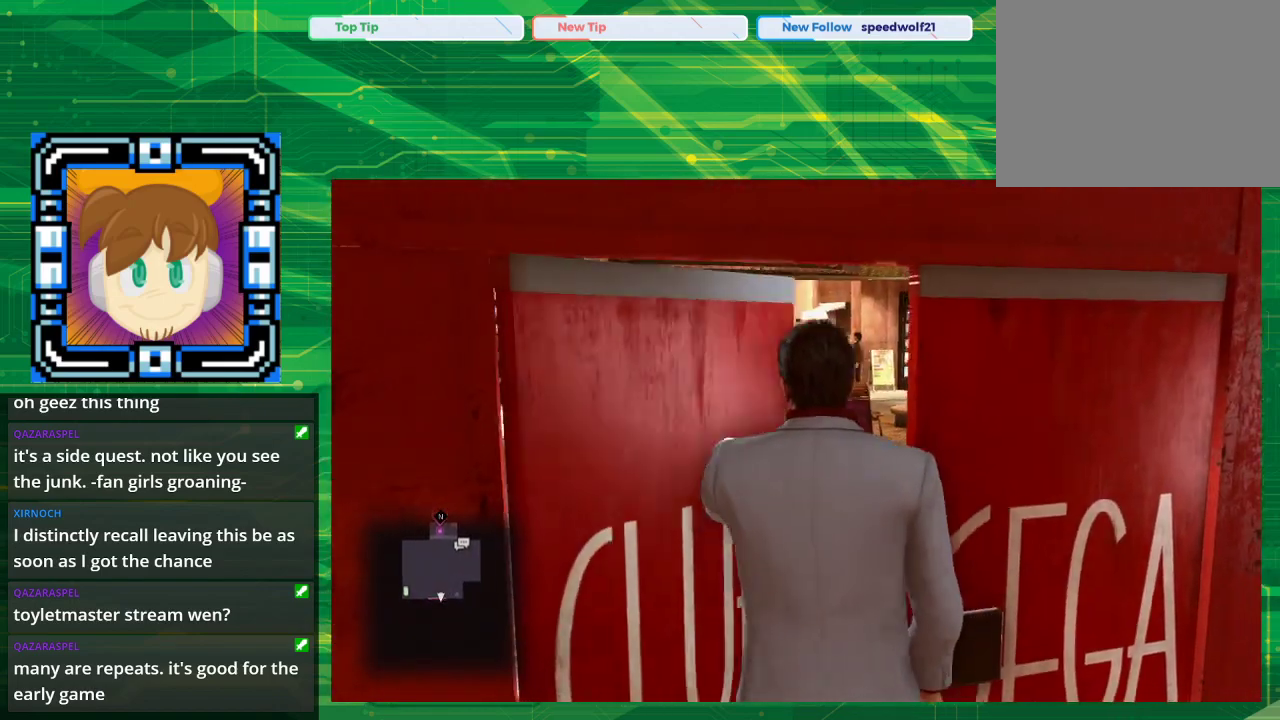
{"buttons": [], "left_stick": "center", "right_stick": "center", "events": []}
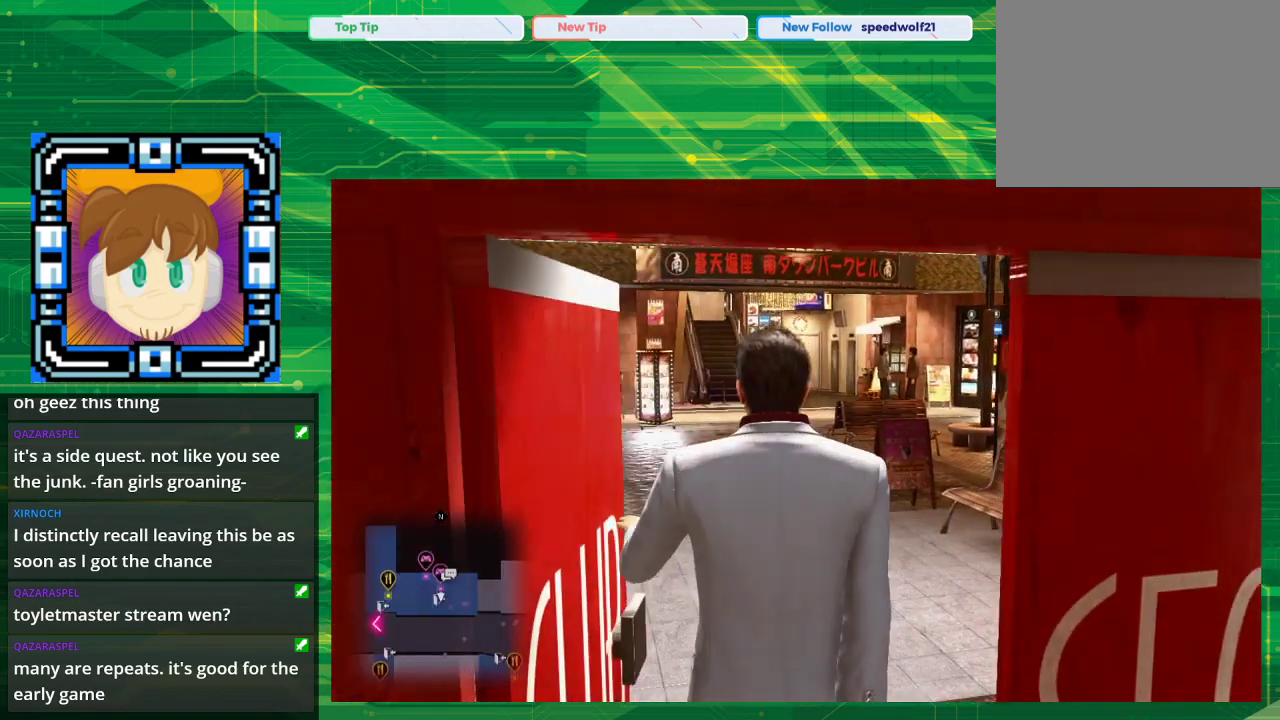
{"buttons": [], "left_stick": "center", "right_stick": "center", "events": []}
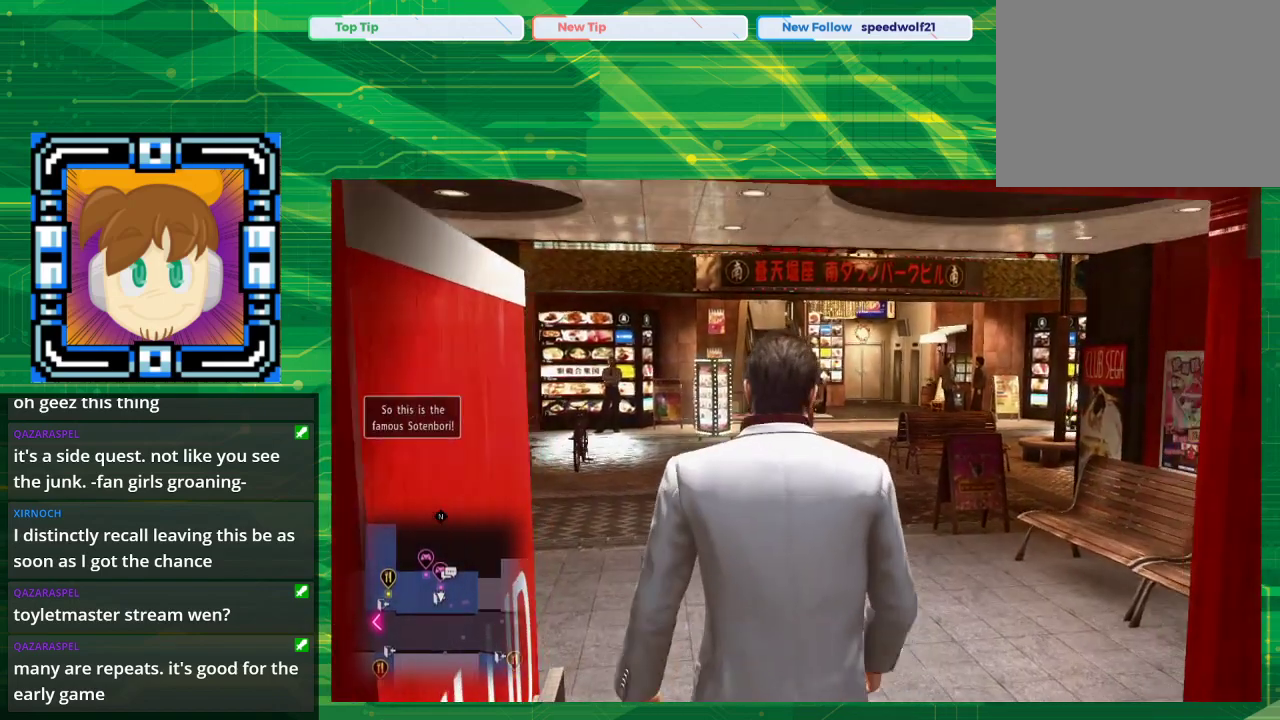
{"buttons": [], "left_stick": "center", "right_stick": "center", "events": []}
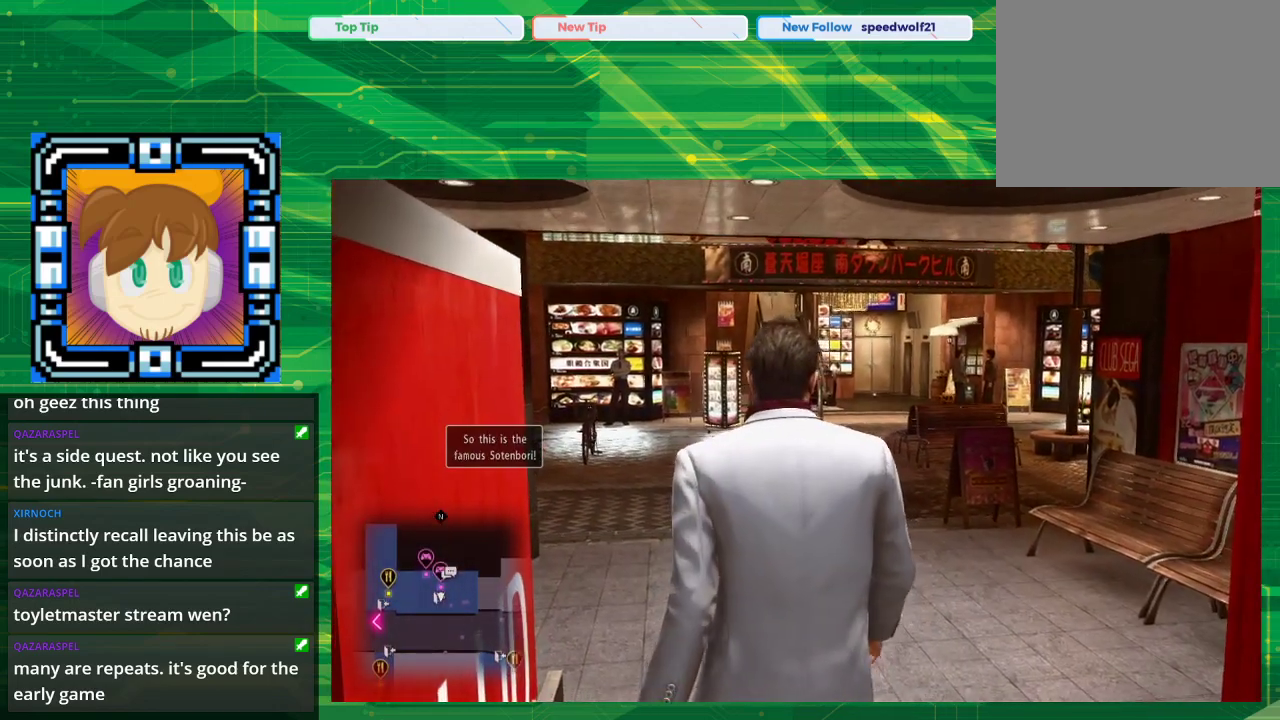
{"buttons": [], "left_stick": "up", "right_stick": "center", "events": [[300, "left_stick", "up"]]}
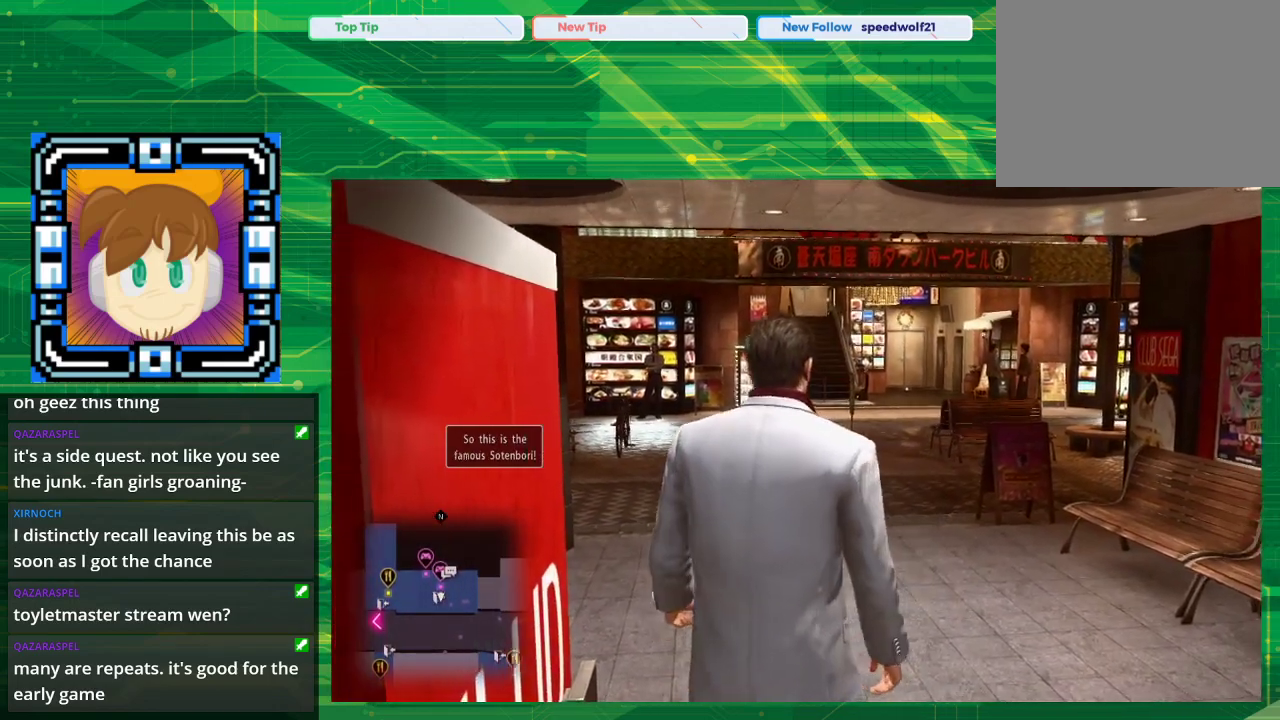
{"buttons": [], "left_stick": "up", "right_stick": "center", "events": []}
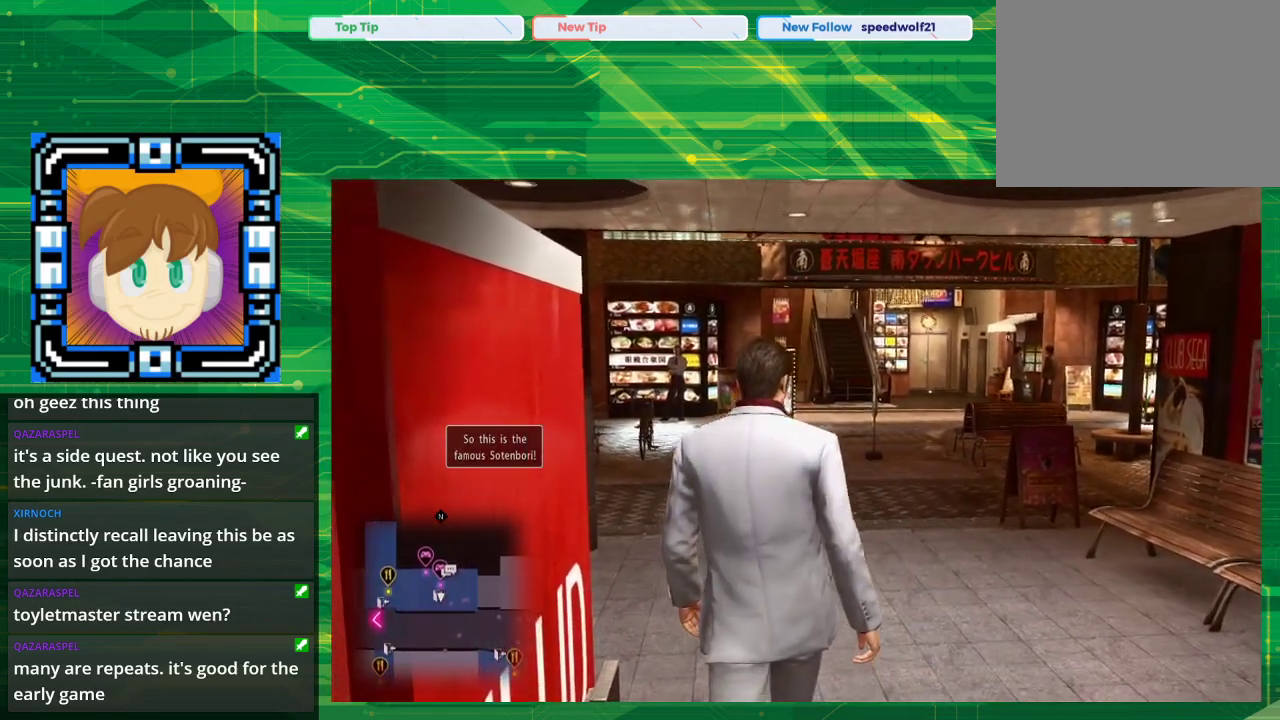
{"buttons": [], "left_stick": "up", "right_stick": "center", "events": []}
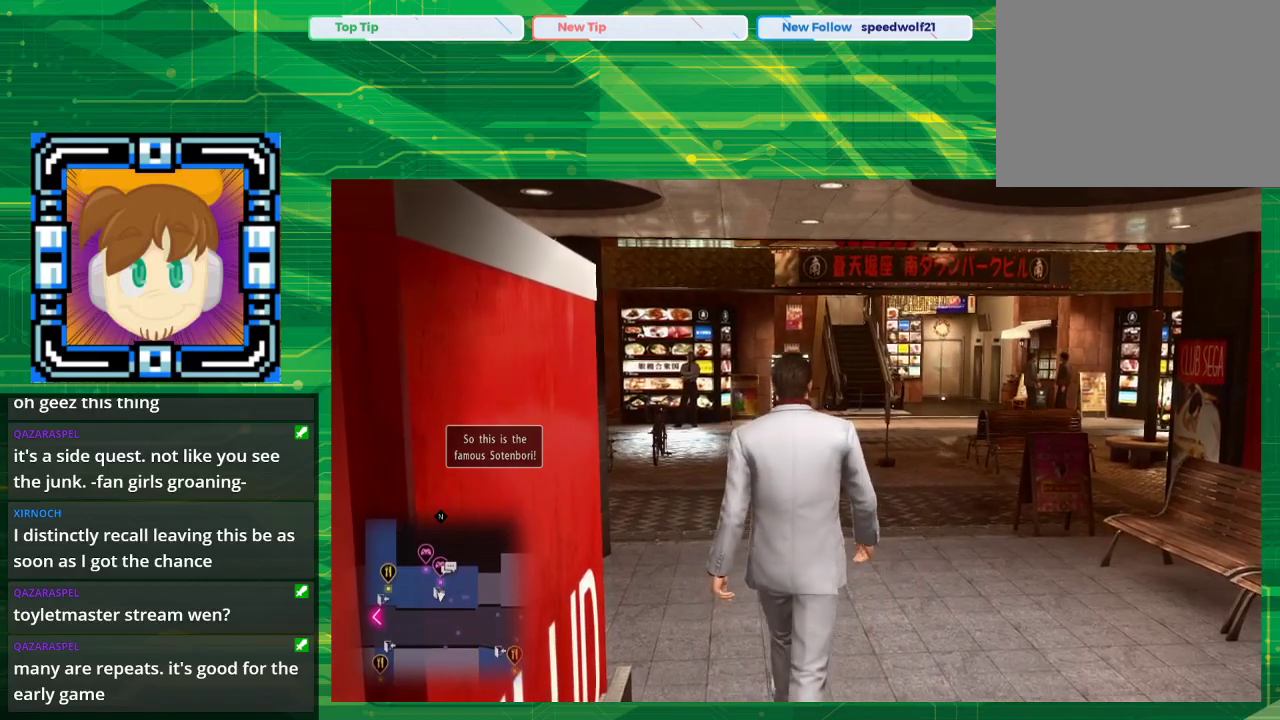
{"buttons": [], "left_stick": "up", "right_stick": "center", "events": []}
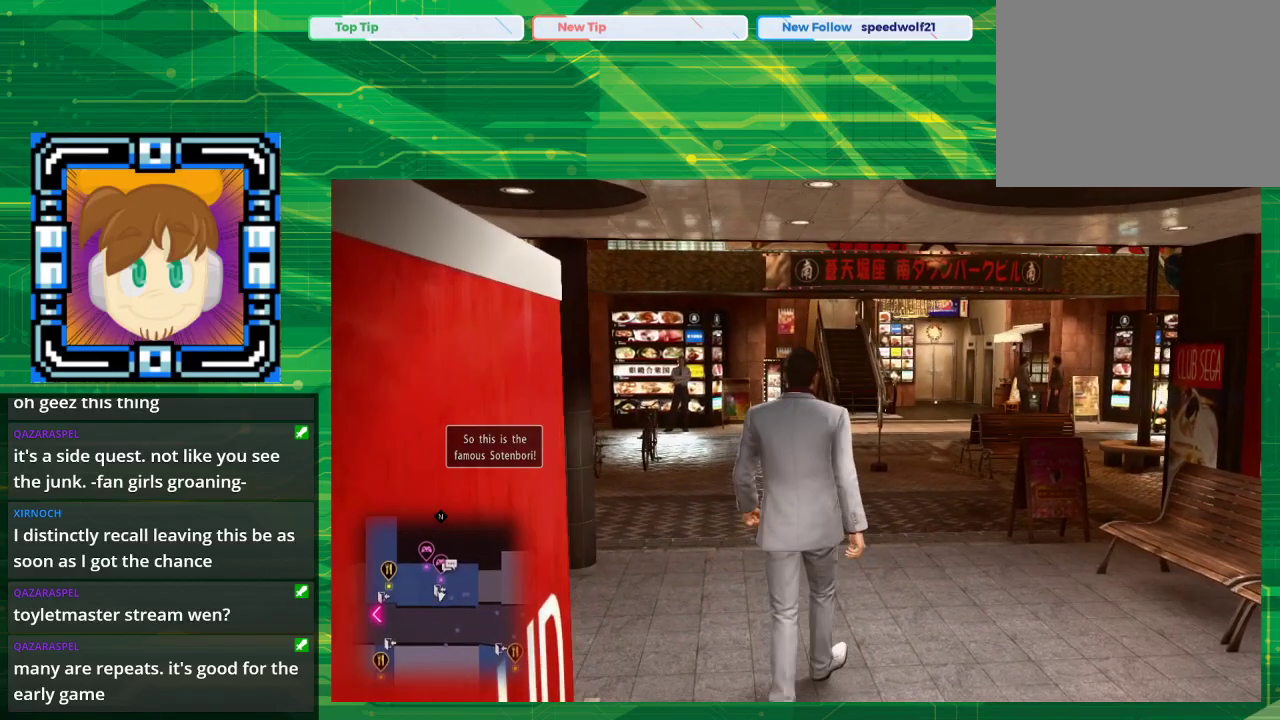
{"buttons": [], "left_stick": "center", "right_stick": "center", "events": [[267, "left_stick", "center"]]}
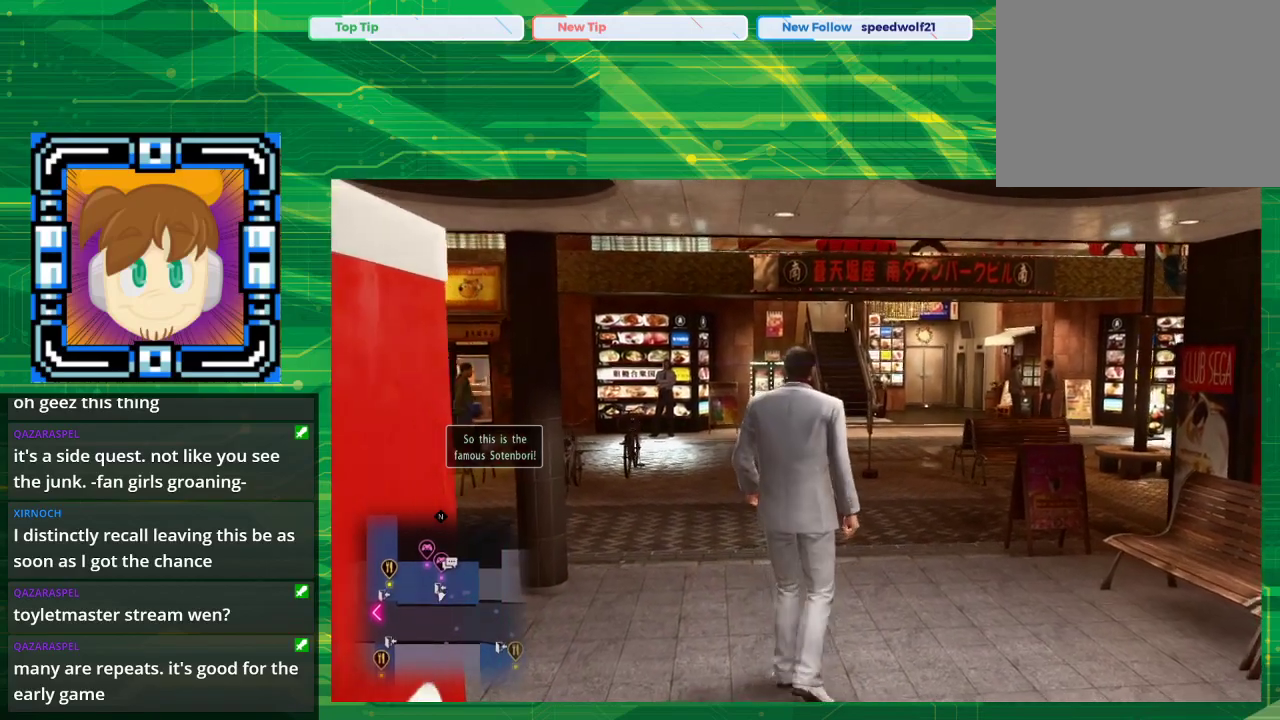
{"buttons": [], "left_stick": "center", "right_stick": "center", "events": []}
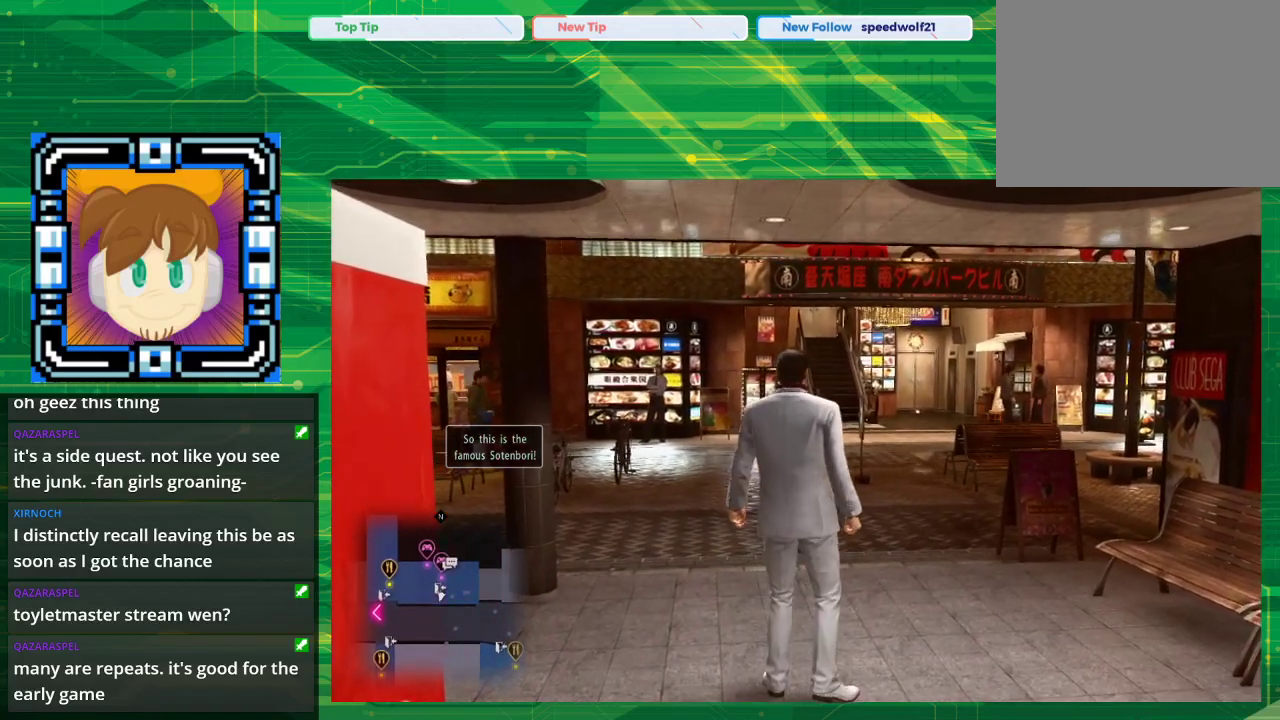
{"buttons": [], "left_stick": "center", "right_stick": "center", "events": []}
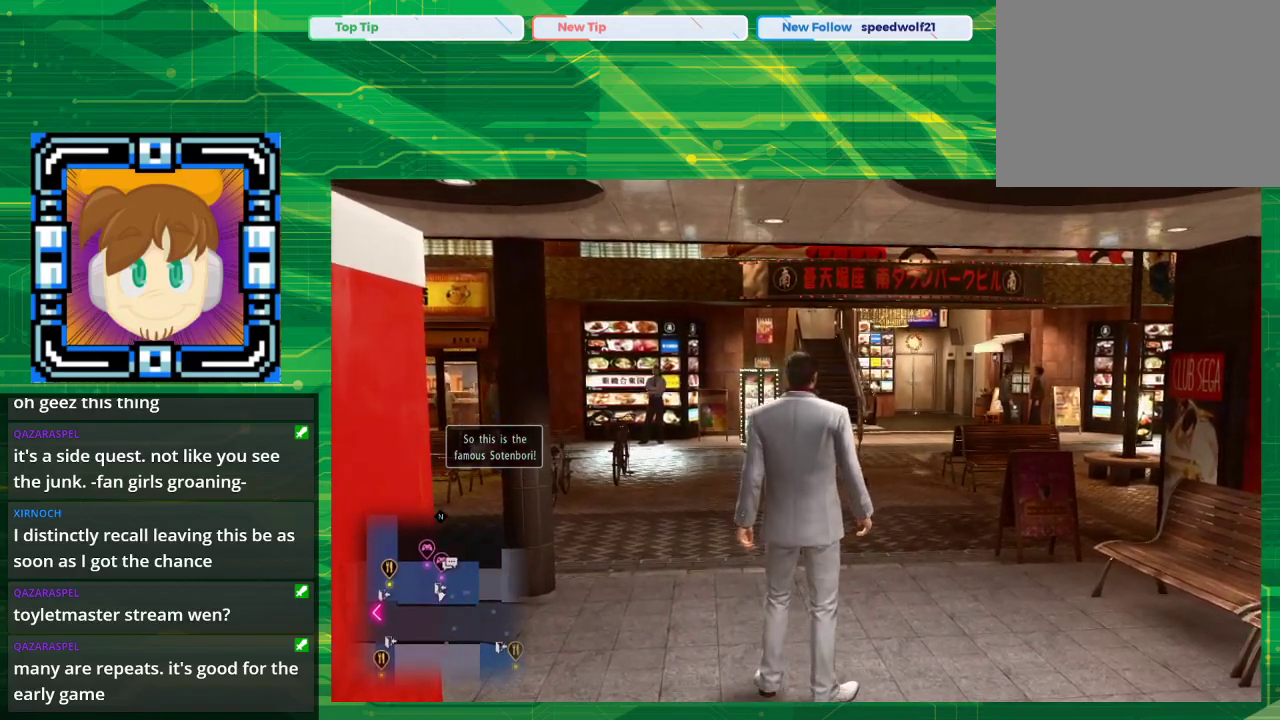
{"buttons": [], "left_stick": "up", "right_stick": "center", "events": [[333, "left_stick", "up"]]}
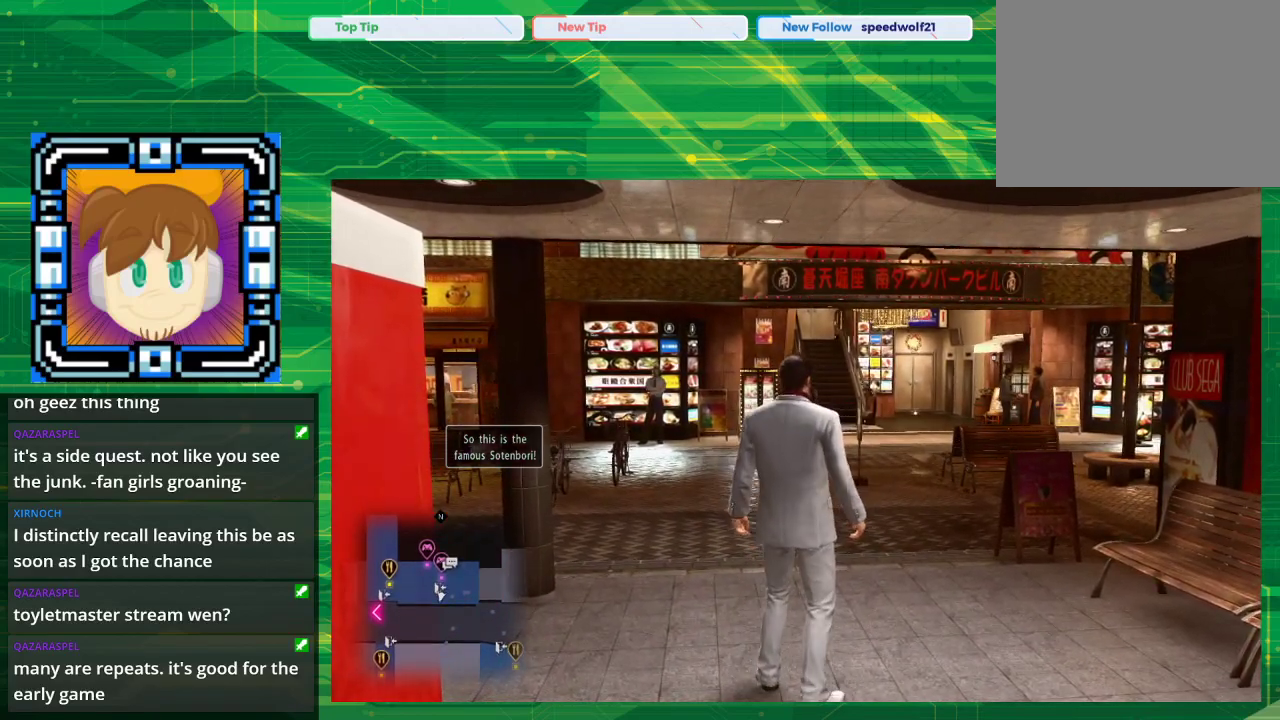
{"buttons": [], "left_stick": "up", "right_stick": "center", "events": []}
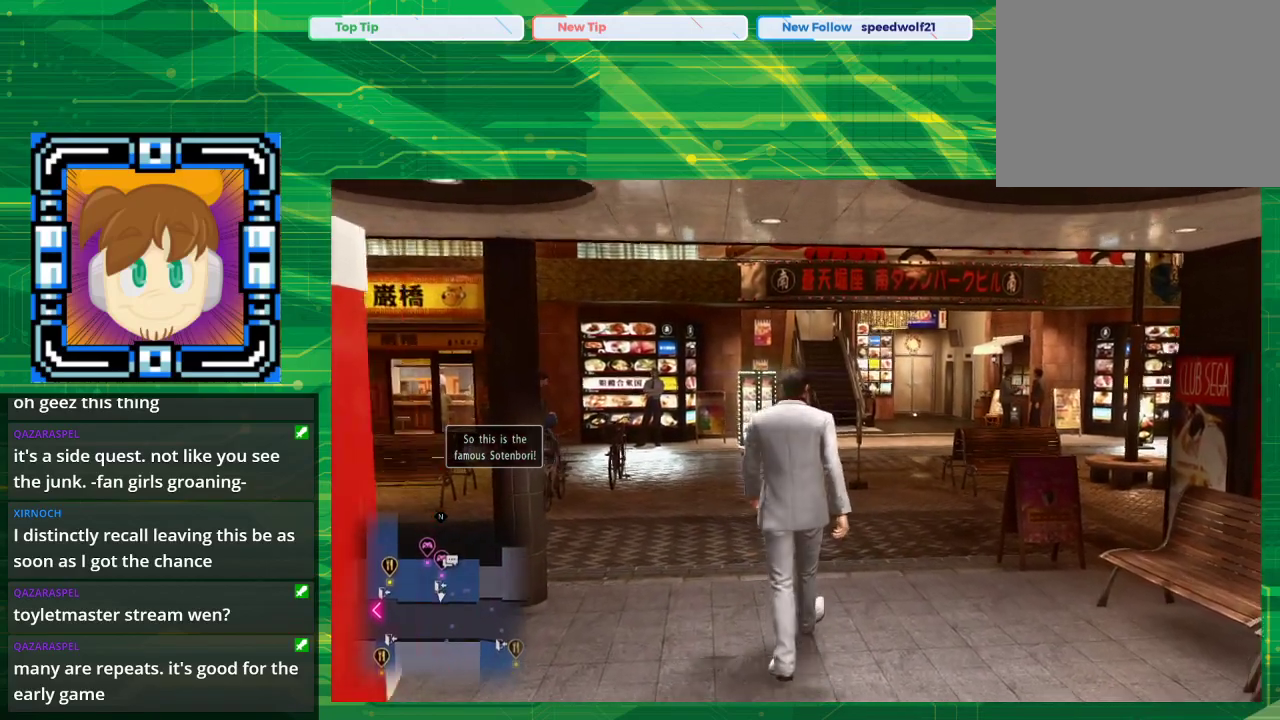
{"buttons": [], "left_stick": "up", "right_stick": "center", "events": []}
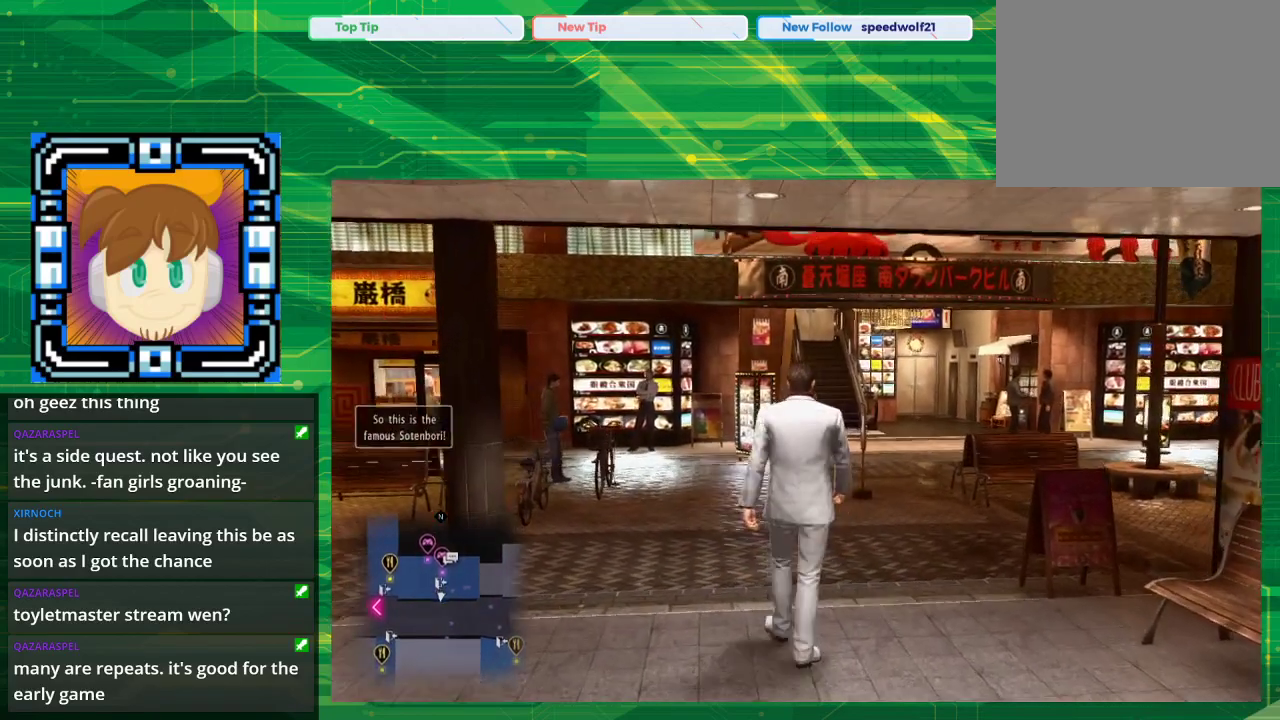
{"buttons": ["START"], "left_stick": "center", "right_stick": "center", "events": [[283, "left_stick", "center"], [367, "START", "down"]]}
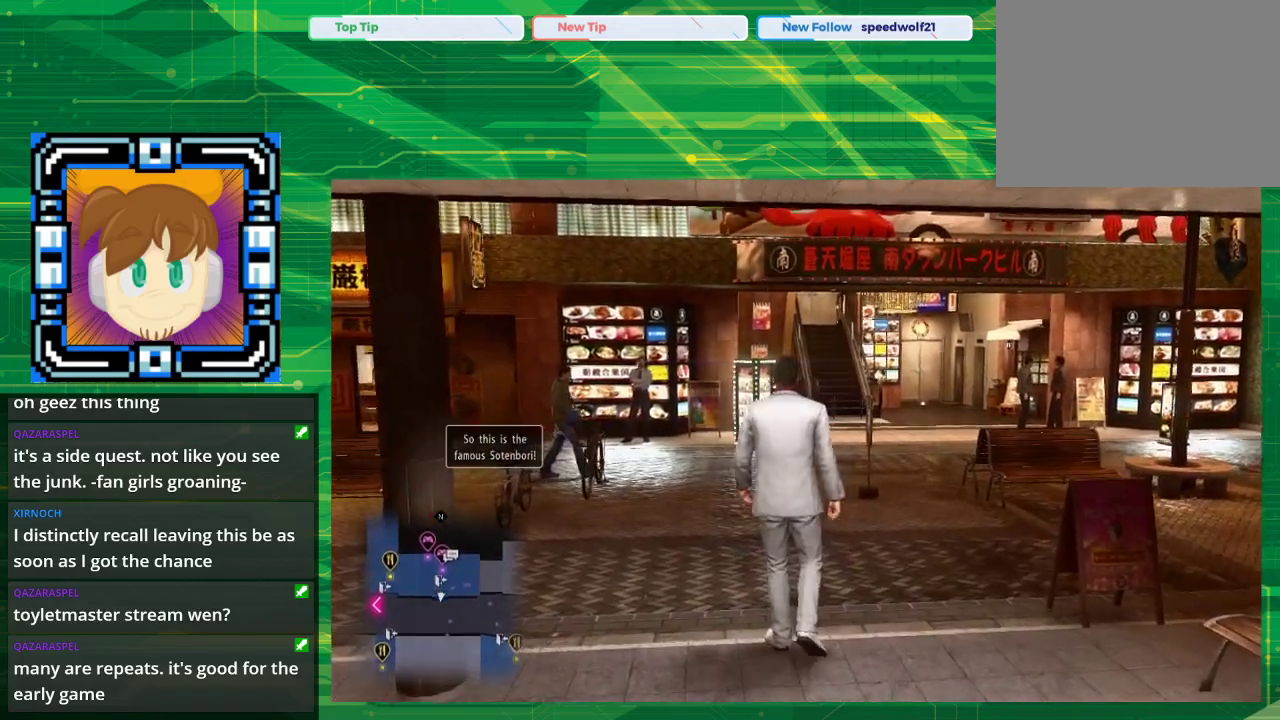
{"buttons": [], "left_stick": "center", "right_stick": "center", "events": [[33, "START", "up"]]}
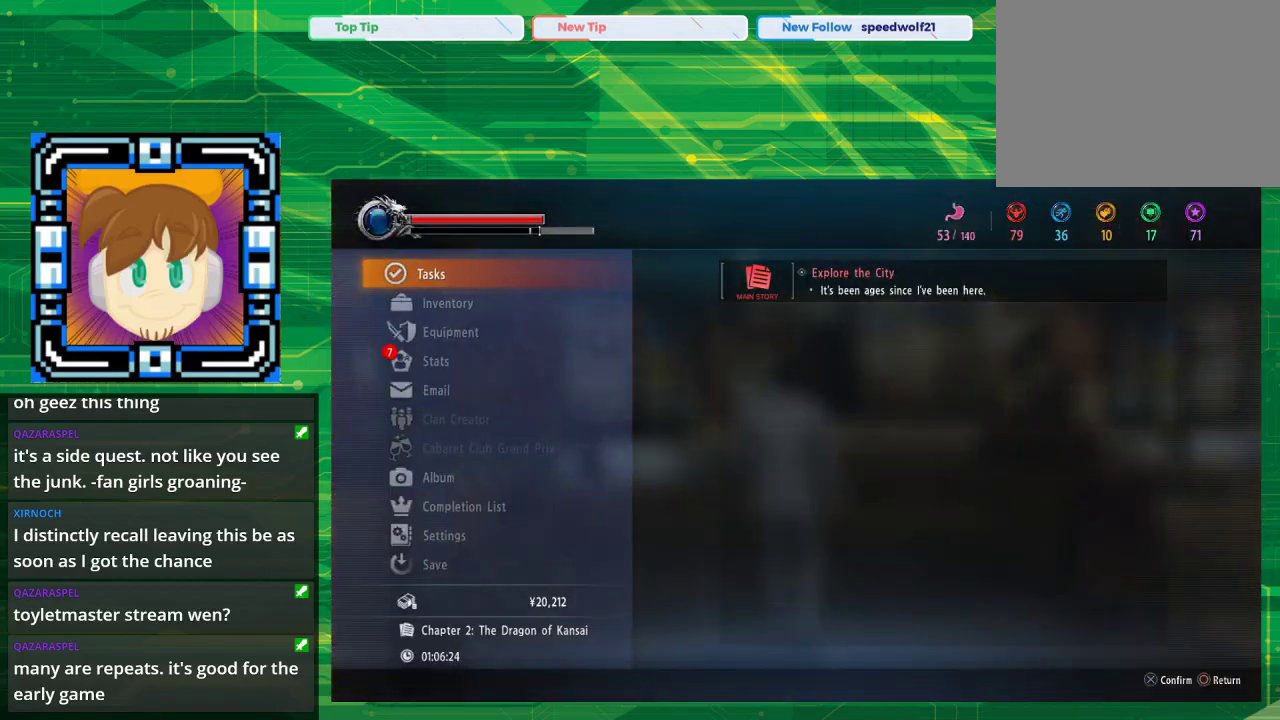
{"buttons": ["DPAD_DOWN"], "left_stick": "center", "right_stick": "center", "events": [[450, "DPAD_DOWN", "down"]]}
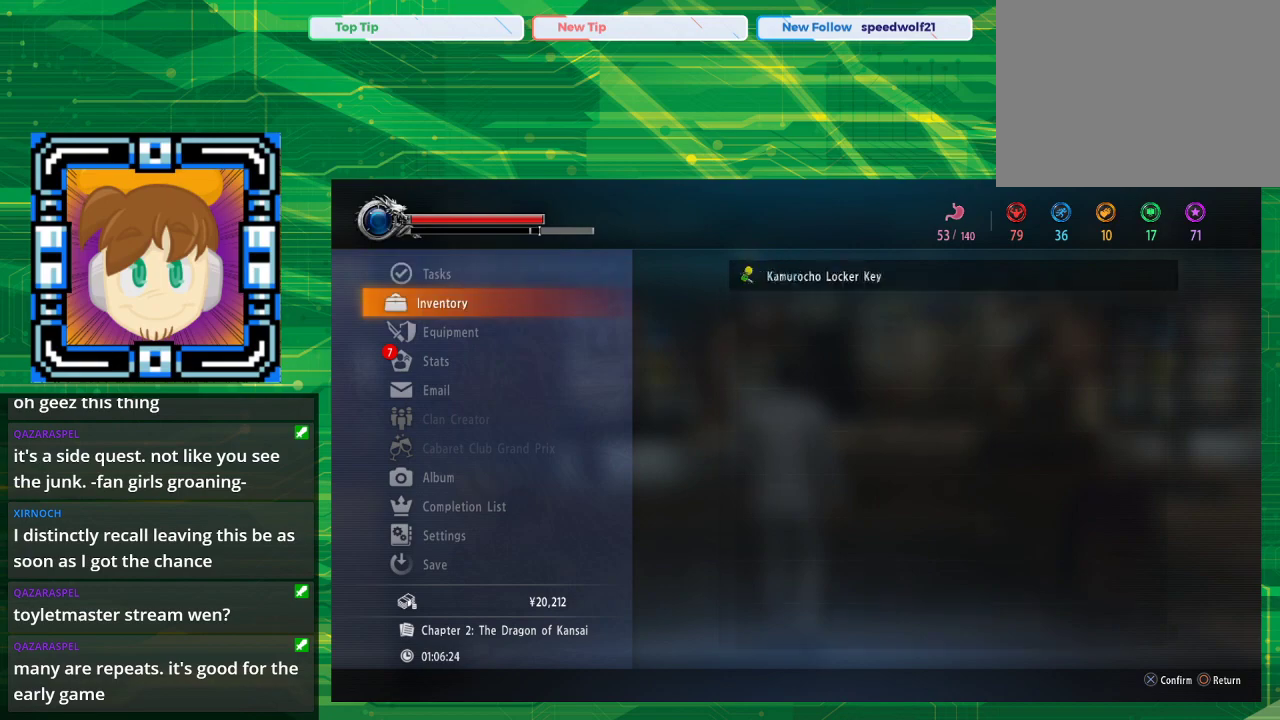
{"buttons": [], "left_stick": "center", "right_stick": "center", "events": [[17, "DPAD_DOWN", "up"], [117, "DPAD_DOWN", "down"], [217, "DPAD_DOWN", "up"], [333, "DPAD_DOWN", "down"], [417, "DPAD_DOWN", "up"]]}
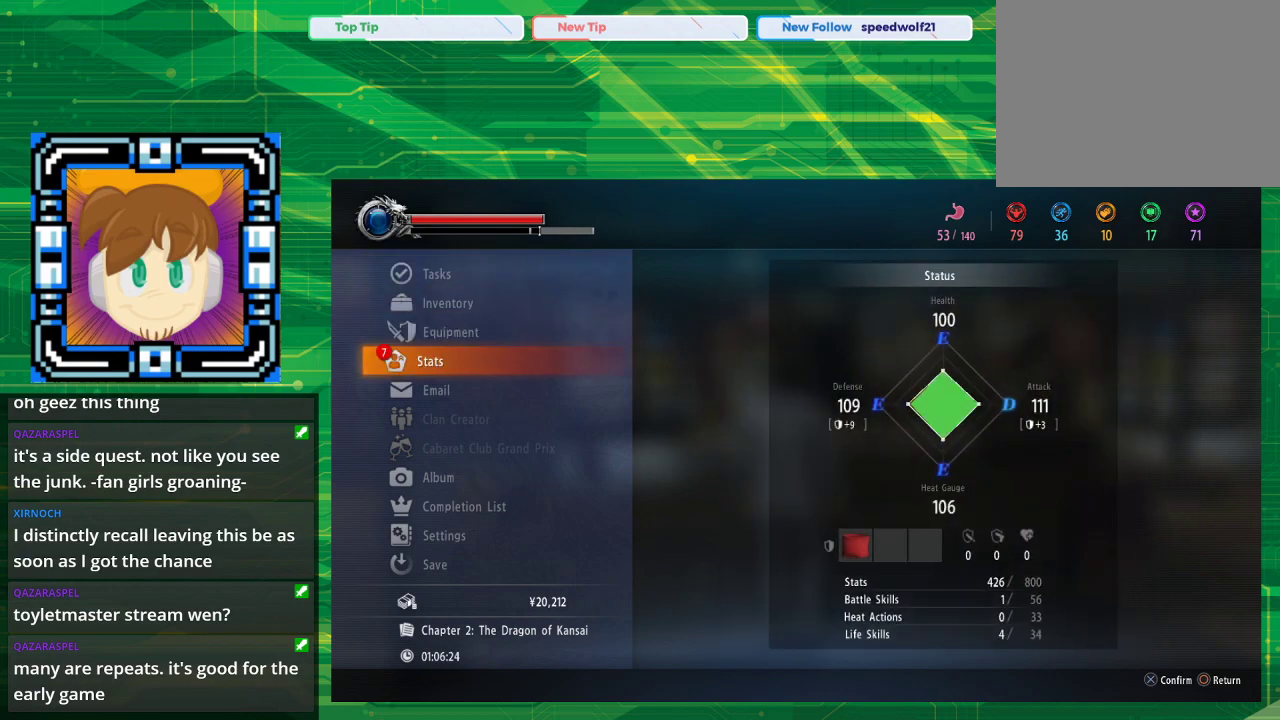
{"buttons": [], "left_stick": "center", "right_stick": "center", "events": [[350, "DPAD_DOWN", "down"], [467, "DPAD_DOWN", "up"]]}
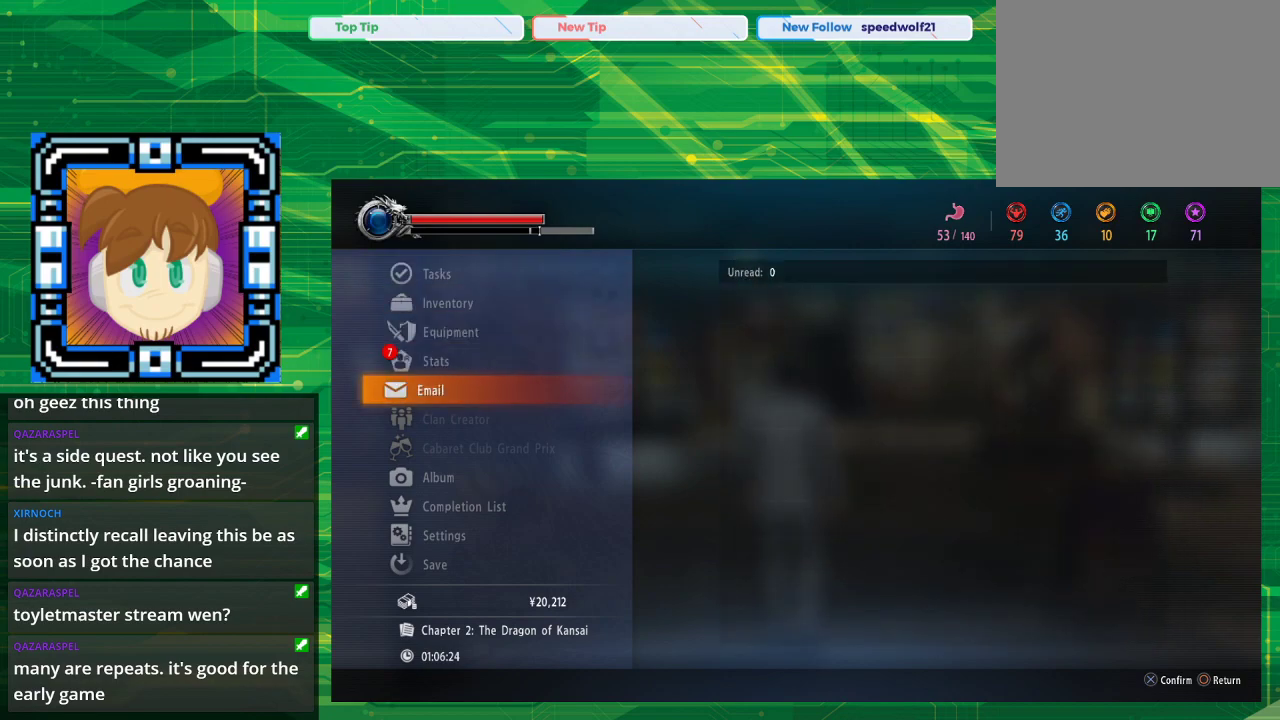
{"buttons": [], "left_stick": "center", "right_stick": "center", "events": [[133, "DPAD_DOWN", "down"], [217, "DPAD_DOWN", "up"]]}
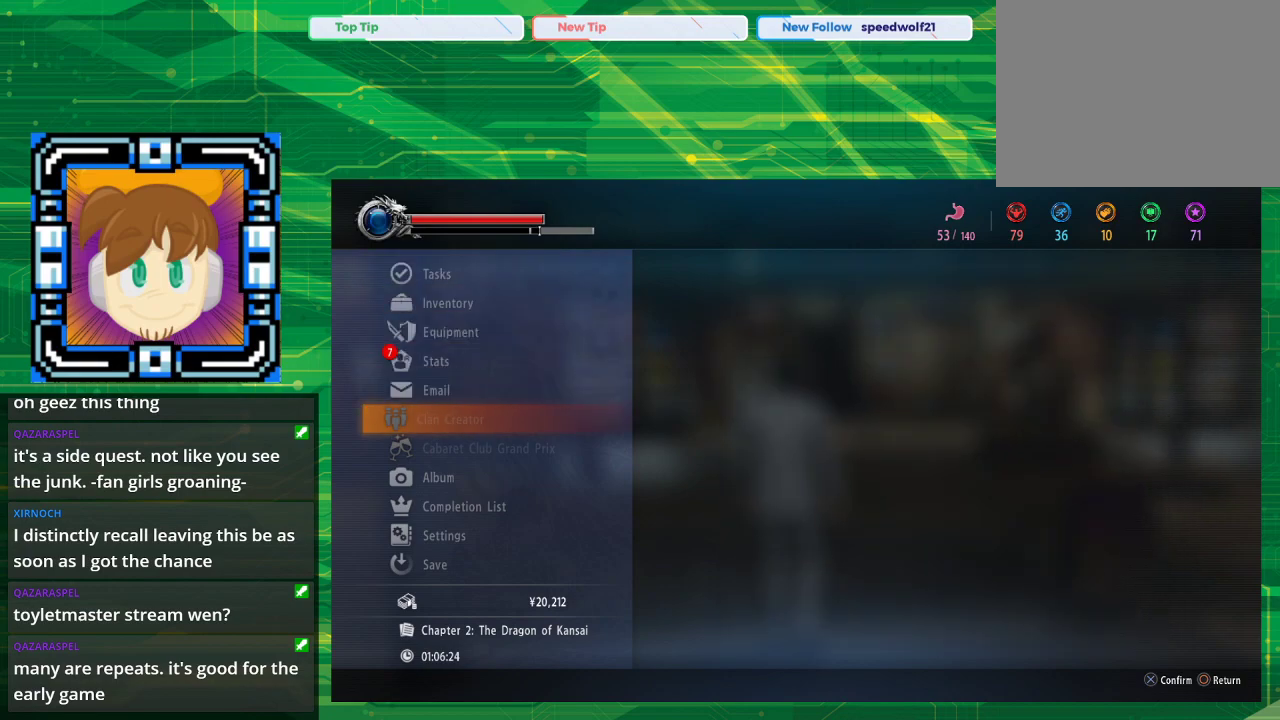
{"buttons": [], "left_stick": "center", "right_stick": "center", "events": [[133, "DPAD_DOWN", "down"], [233, "DPAD_DOWN", "up"], [350, "DPAD_DOWN", "down"], [417, "DPAD_DOWN", "up"]]}
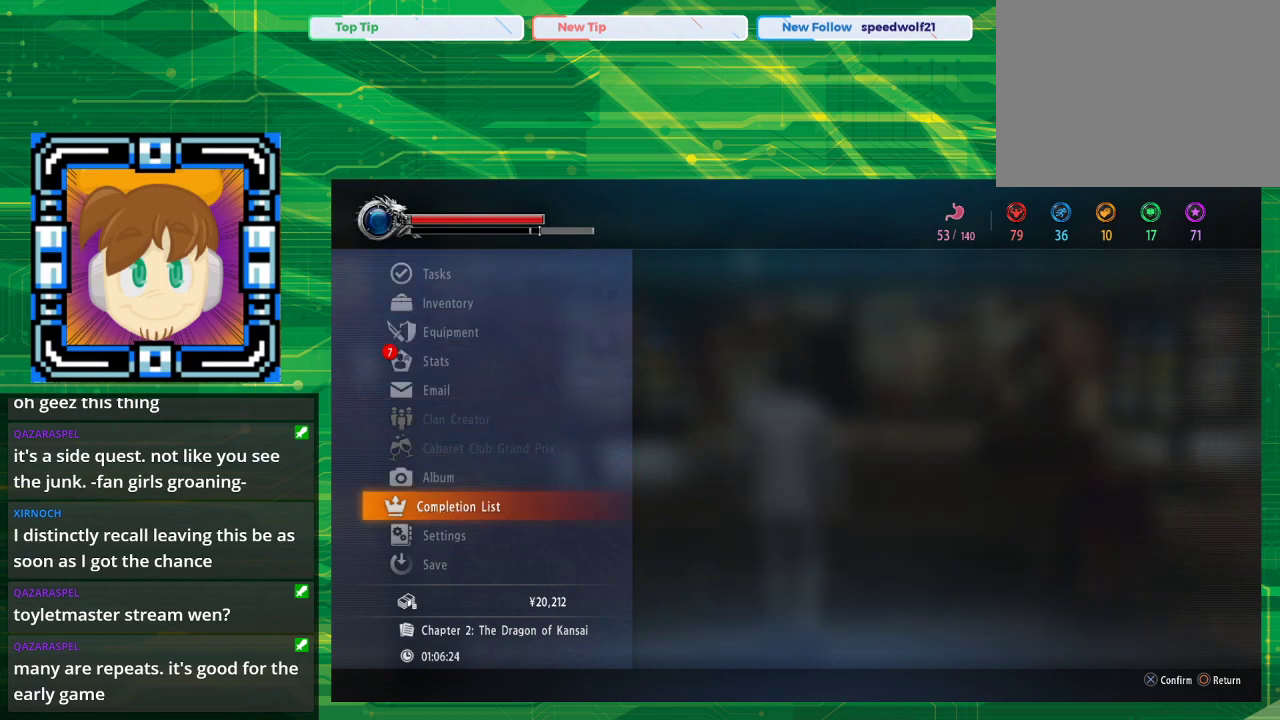
{"buttons": [], "left_stick": "center", "right_stick": "center", "events": [[17, "DPAD_DOWN", "down"], [133, "DPAD_DOWN", "up"]]}